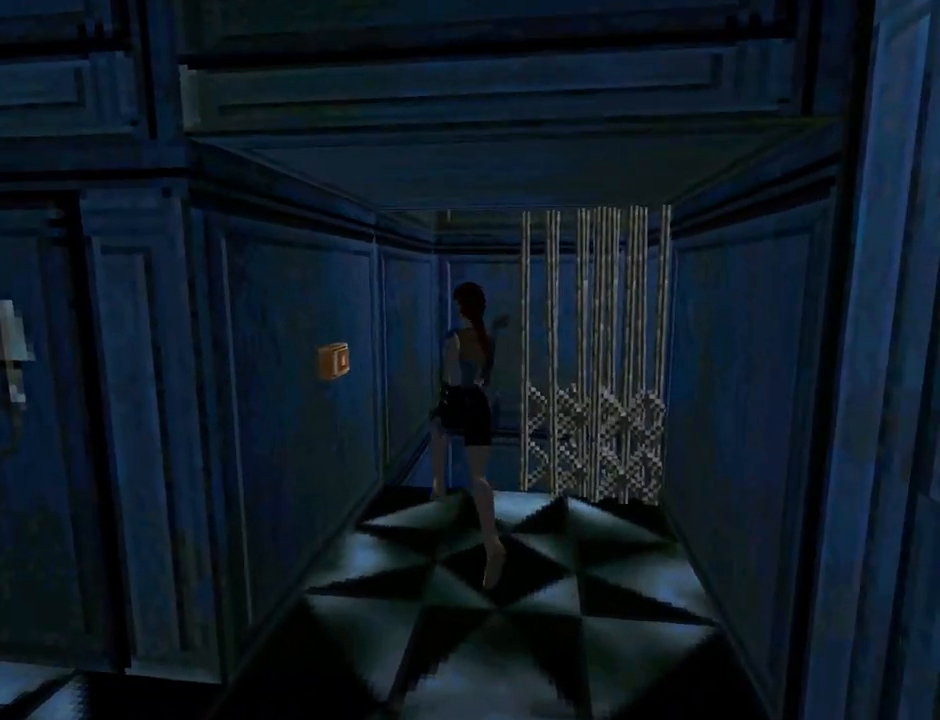
Gameplay with a controller (PlayStation layout); each line is a JSON object with the inputs held at the frame after it. "events" lists button and stick changes between this image and that frame as [ms after this image, input, new state], when the widget could be followed in between. Not read: L2 right_stick.
{"buttons": ["DPAD_RIGHT"], "left_stick": "center", "events": [[133, "DPAD_UP", "up"]]}
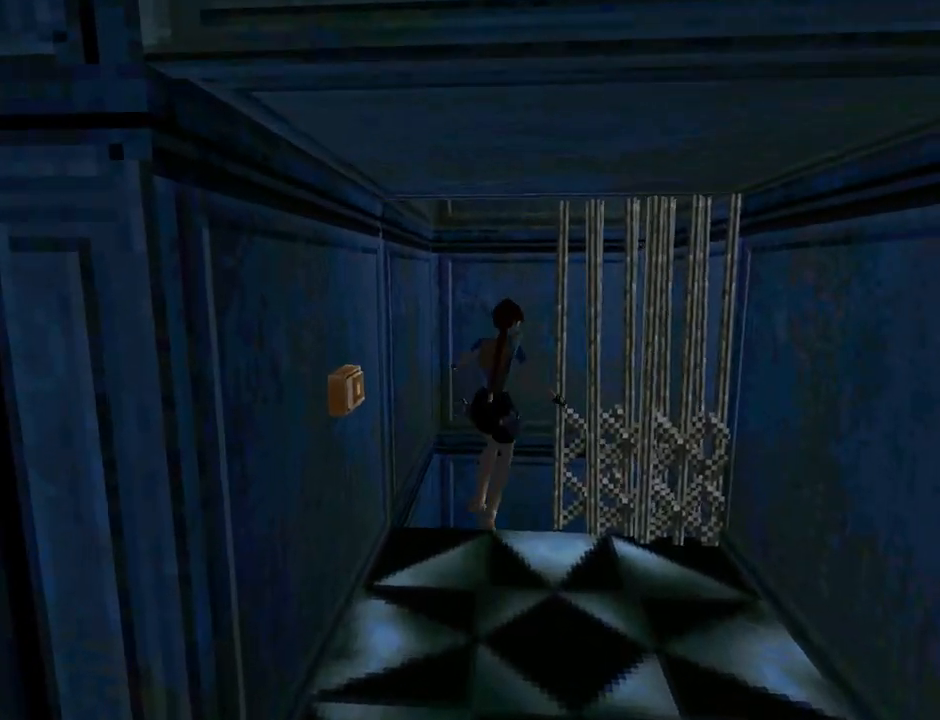
{"buttons": ["L1"], "left_stick": "center", "events": [[300, "DPAD_RIGHT", "up"], [333, "L1", "down"]]}
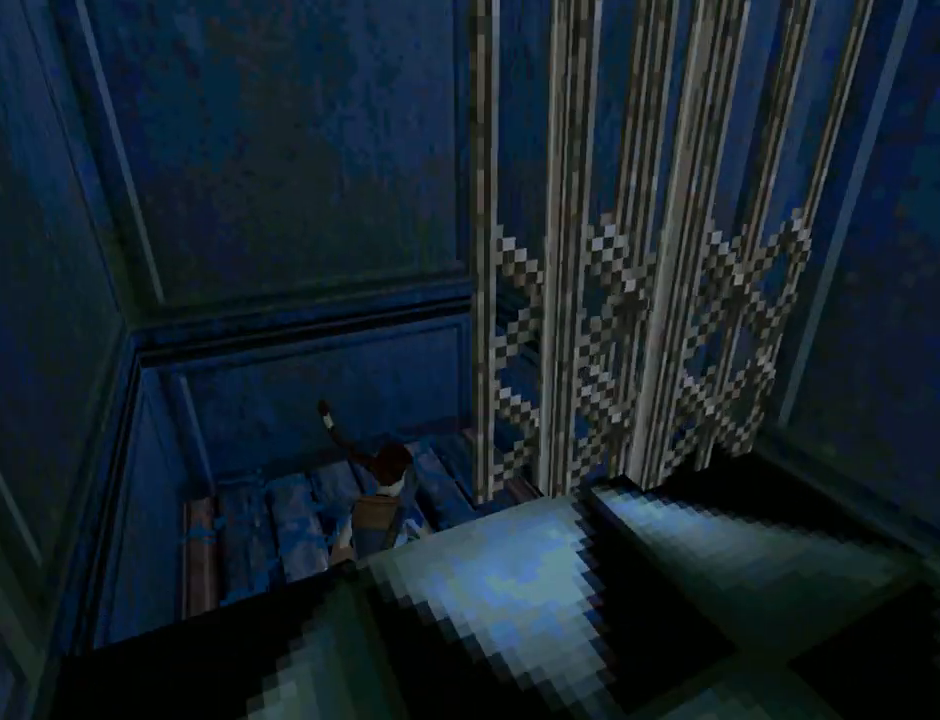
{"buttons": ["L1", "DPAD_RIGHT"], "left_stick": "center", "events": [[100, "DPAD_UP", "down"], [200, "DPAD_RIGHT", "down"], [367, "DPAD_UP", "up"]]}
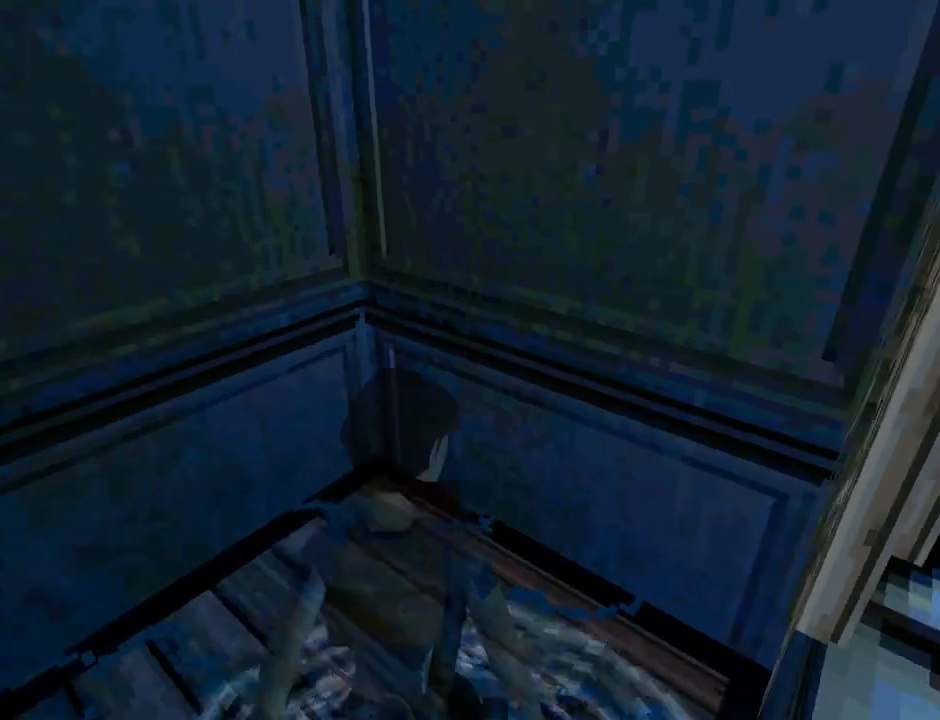
{"buttons": ["L1", "DPAD_DOWN"], "left_stick": "center", "events": [[100, "DPAD_RIGHT", "up"], [267, "DPAD_DOWN", "down"]]}
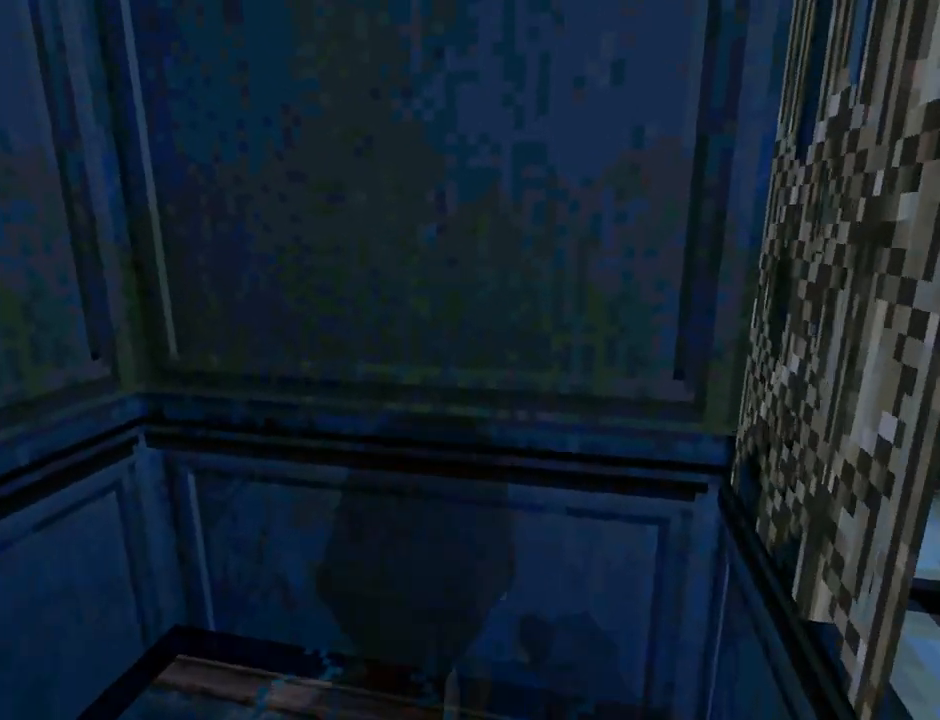
{"buttons": ["L1", "DPAD_DOWN"], "left_stick": "center", "events": []}
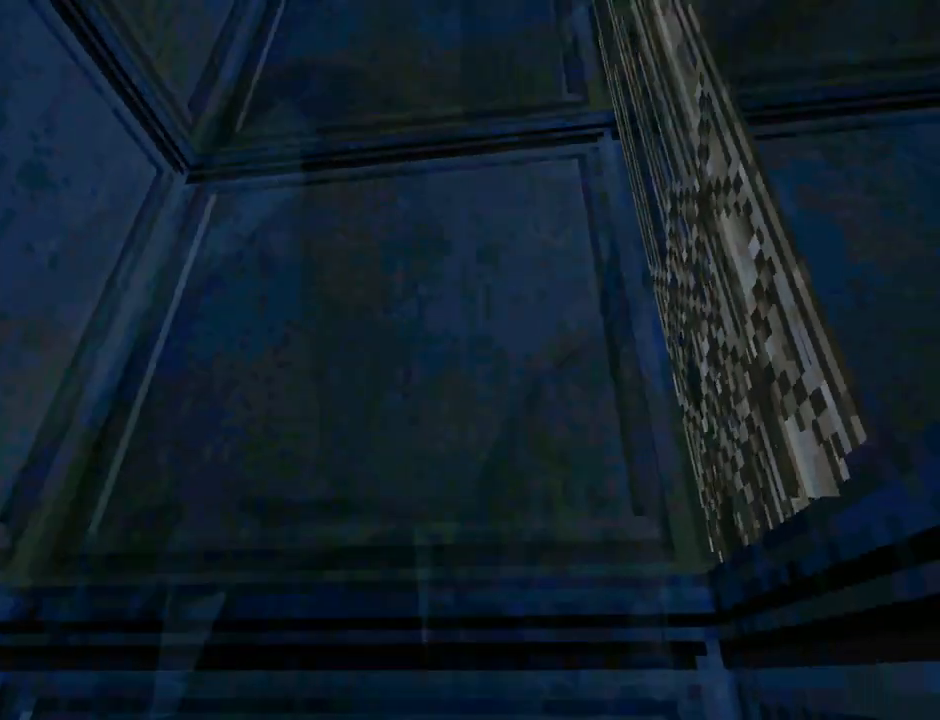
{"buttons": ["L1", "DPAD_DOWN"], "left_stick": "center", "events": [[33, "DPAD_RIGHT", "down"], [100, "DPAD_DOWN", "up"], [433, "DPAD_DOWN", "down"], [433, "DPAD_RIGHT", "up"], [467, "DPAD_DOWN", "up"], [500, "DPAD_DOWN", "down"]]}
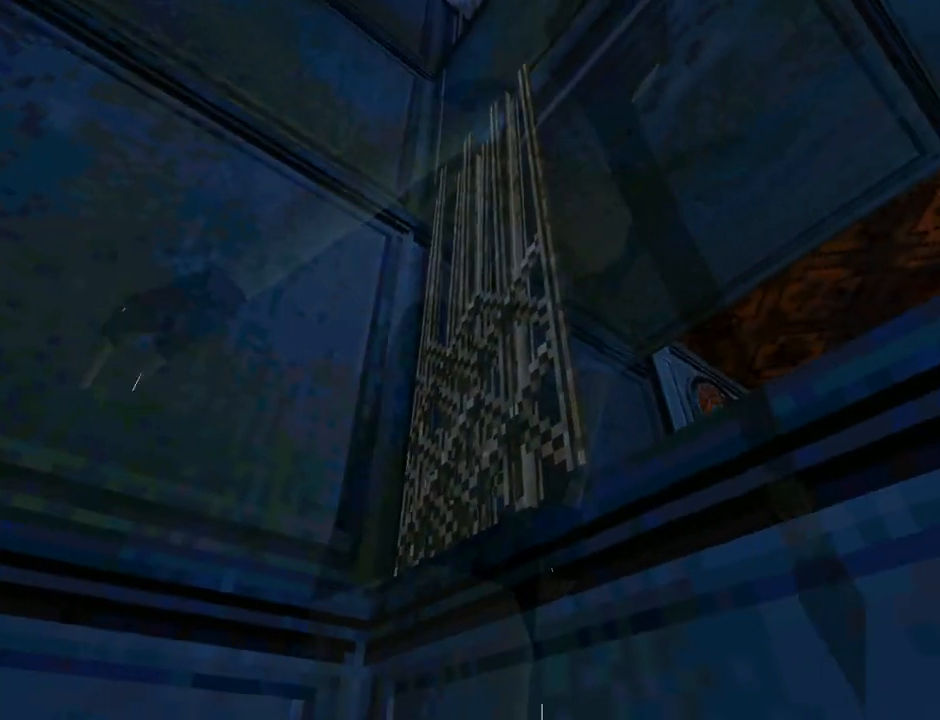
{"buttons": ["L1", "DPAD_RIGHT"], "left_stick": "center", "events": [[133, "DPAD_LEFT", "down"], [400, "DPAD_LEFT", "up"], [467, "DPAD_DOWN", "up"], [467, "DPAD_RIGHT", "down"]]}
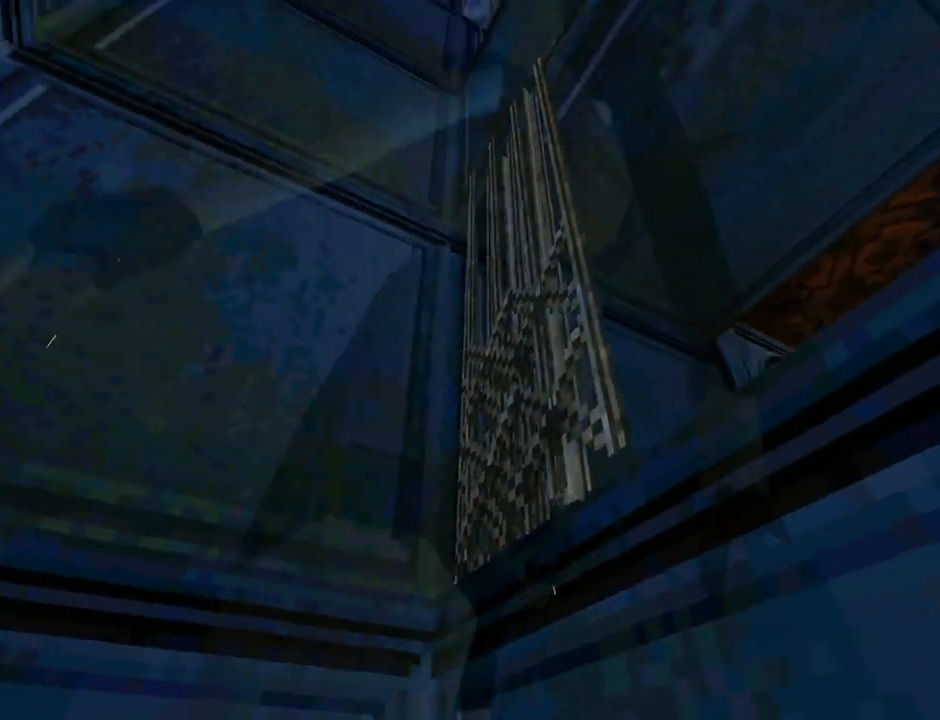
{"buttons": ["DPAD_RIGHT"], "left_stick": "center", "events": [[67, "L1", "up"]]}
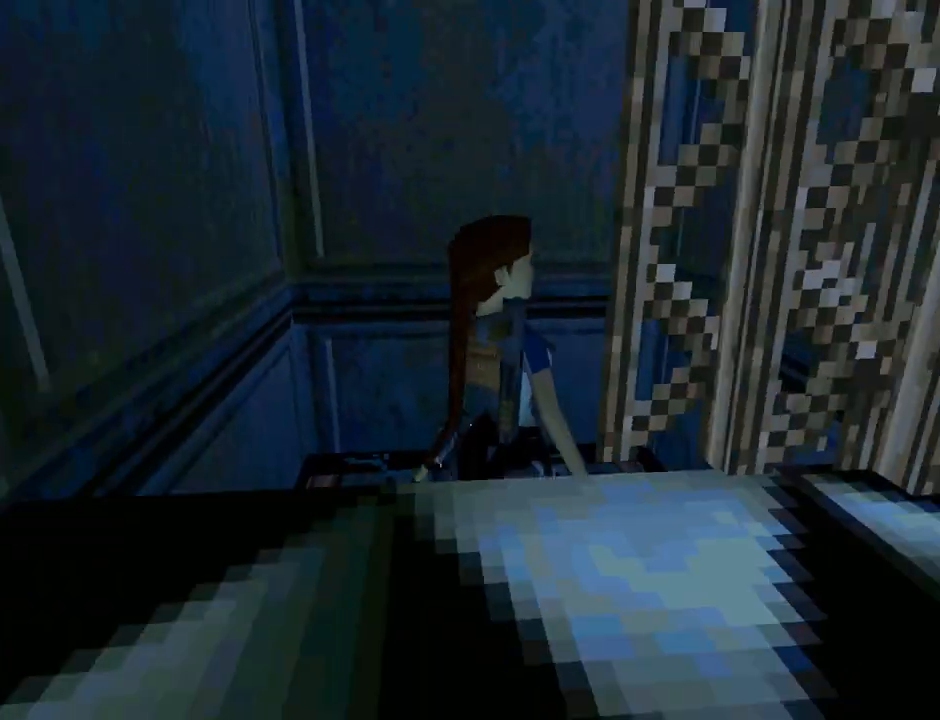
{"buttons": ["DPAD_RIGHT"], "left_stick": "center", "events": []}
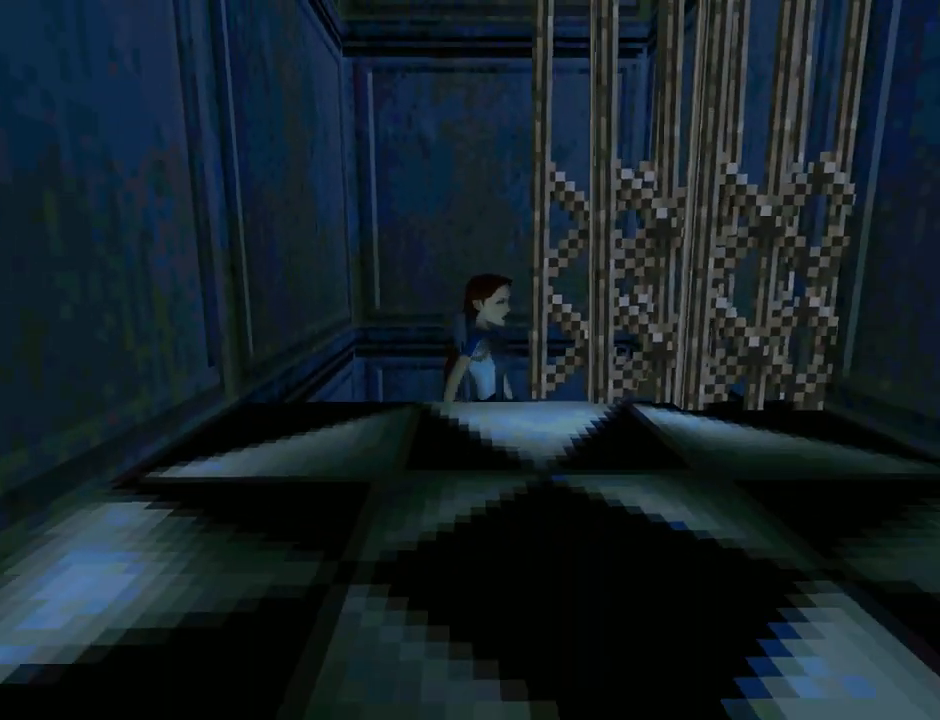
{"buttons": ["DPAD_UP"], "left_stick": "center", "events": [[433, "DPAD_UP", "down"], [467, "DPAD_RIGHT", "up"]]}
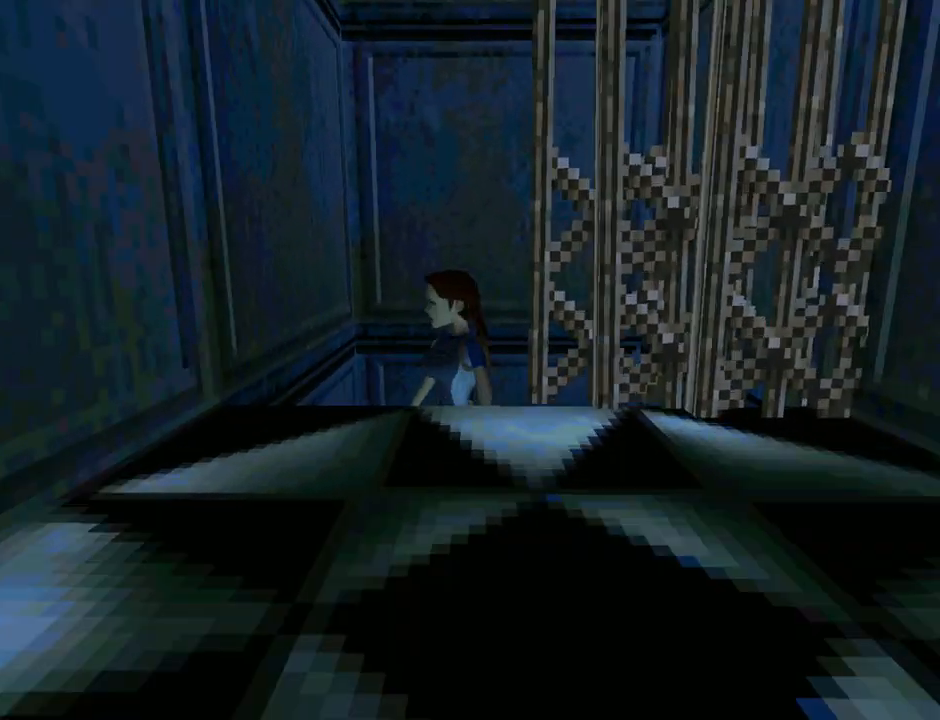
{"buttons": [], "left_stick": "center", "events": [[100, "DPAD_UP", "up"]]}
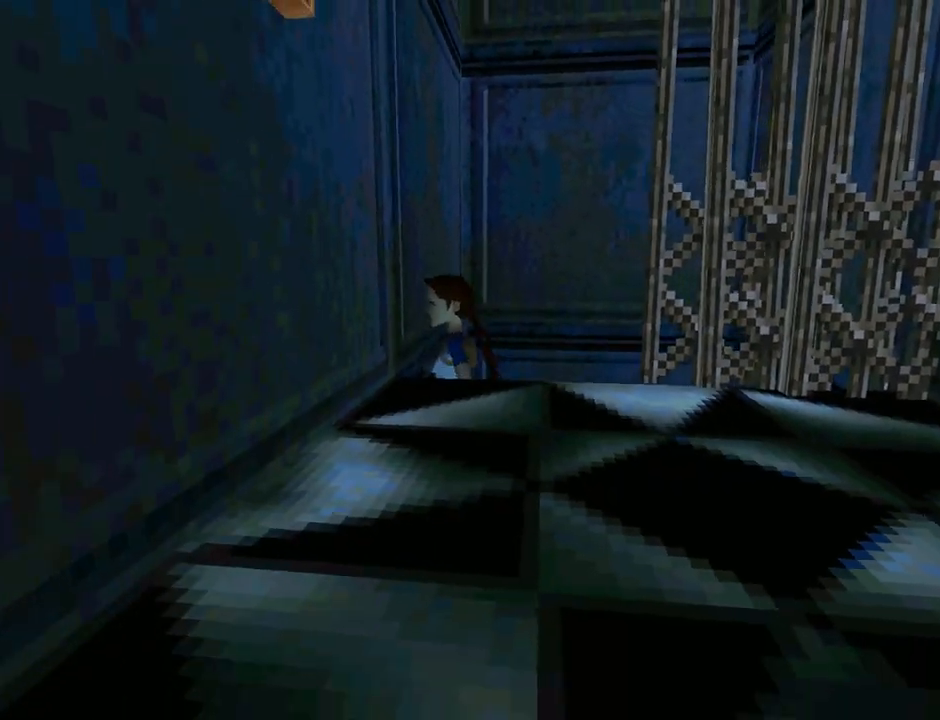
{"buttons": ["DPAD_LEFT"], "left_stick": "center", "events": [[33, "DPAD_LEFT", "down"]]}
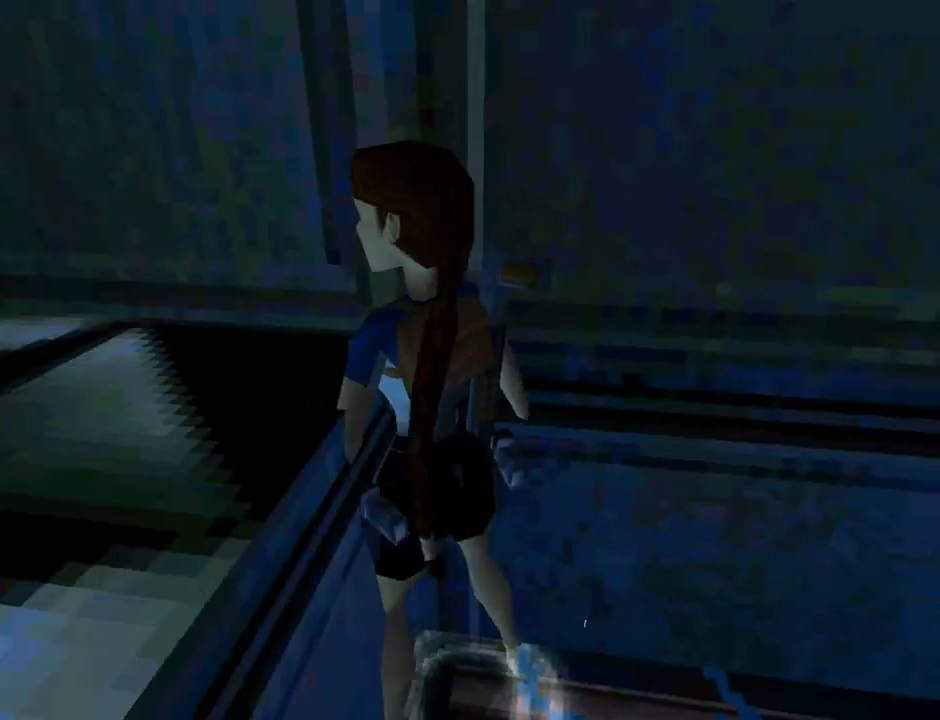
{"buttons": [], "left_stick": "center", "events": [[267, "DPAD_UP", "down"], [333, "DPAD_LEFT", "up"], [467, "DPAD_UP", "up"]]}
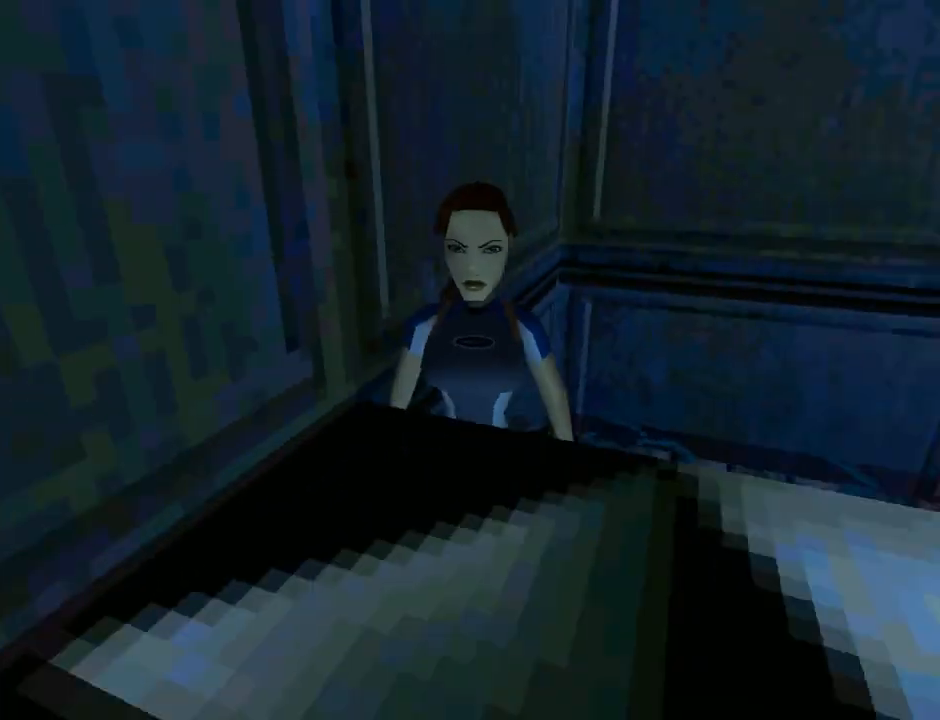
{"buttons": [], "left_stick": "center", "events": [[233, "SQUARE", "down"], [467, "SQUARE", "up"]]}
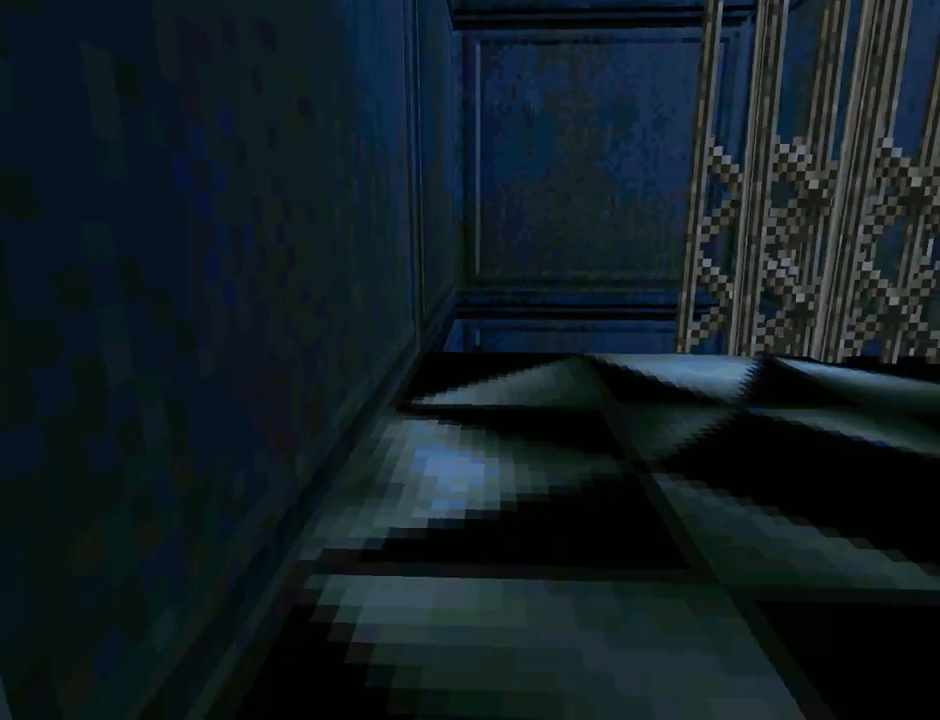
{"buttons": ["CROSS", "DPAD_UP"], "left_stick": "center", "events": [[100, "CROSS", "down"], [367, "DPAD_UP", "down"]]}
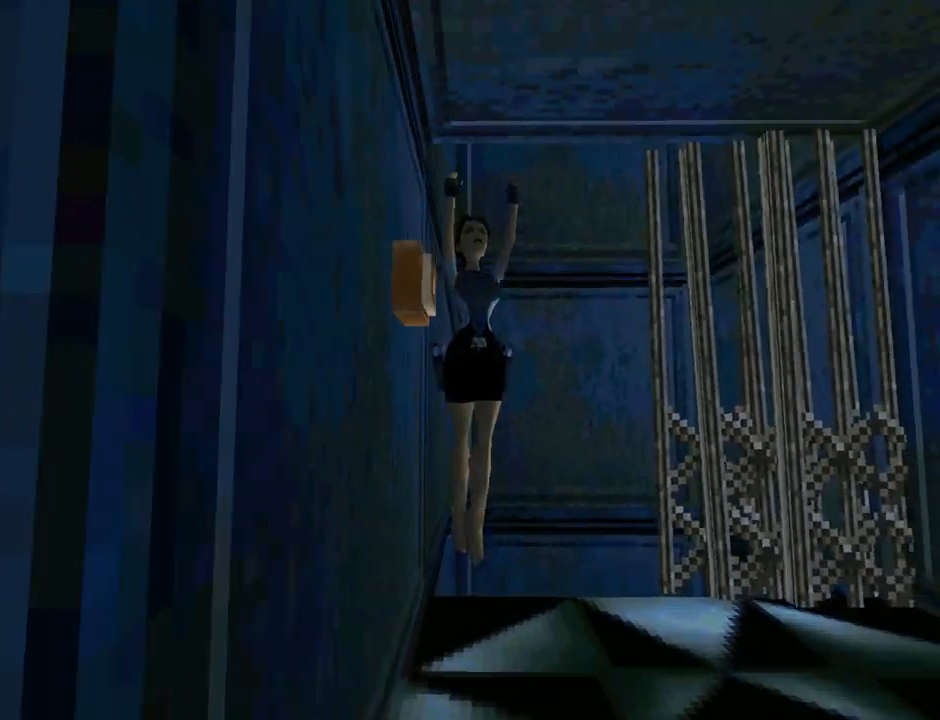
{"buttons": ["CROSS", "DPAD_UP"], "left_stick": "center", "events": []}
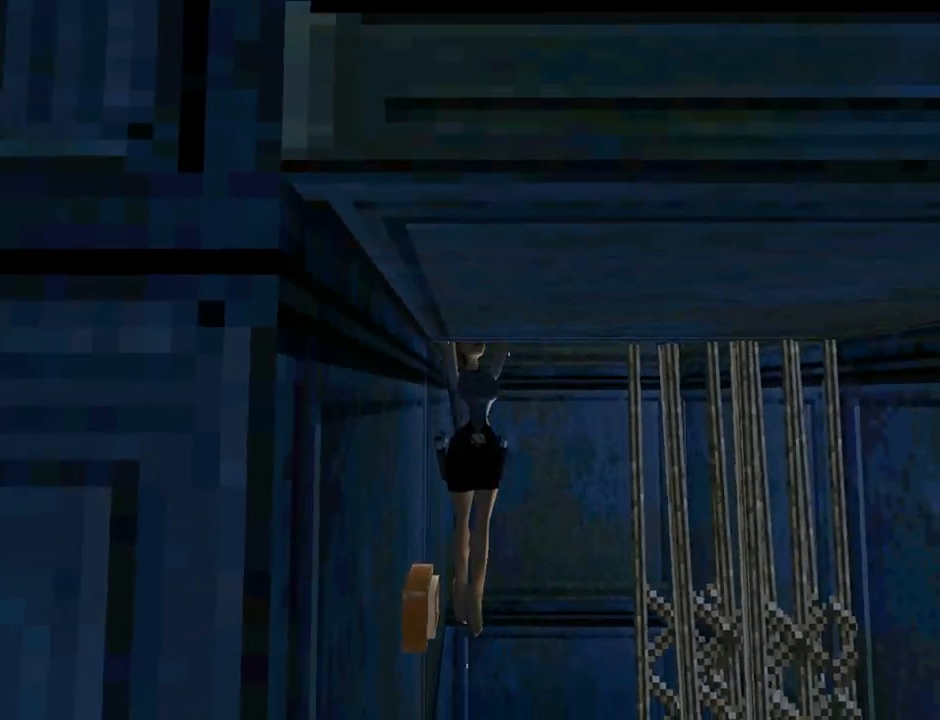
{"buttons": ["CROSS", "DPAD_UP", "DPAD_RIGHT"], "left_stick": "center", "events": [[33, "DPAD_RIGHT", "down"]]}
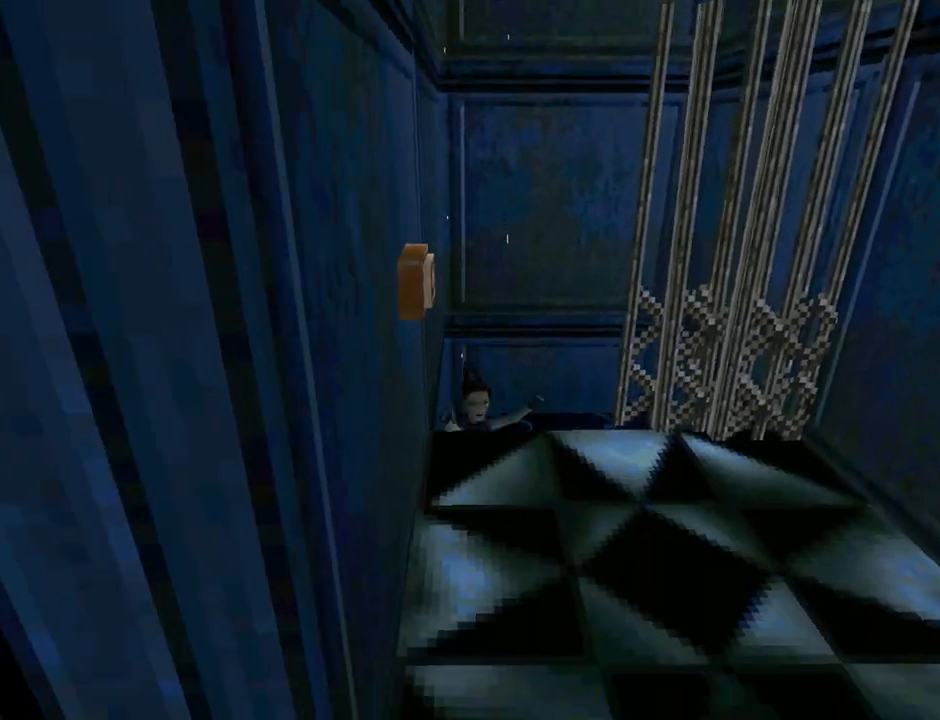
{"buttons": ["CROSS", "DPAD_UP"], "left_stick": "center", "events": [[300, "DPAD_RIGHT", "up"]]}
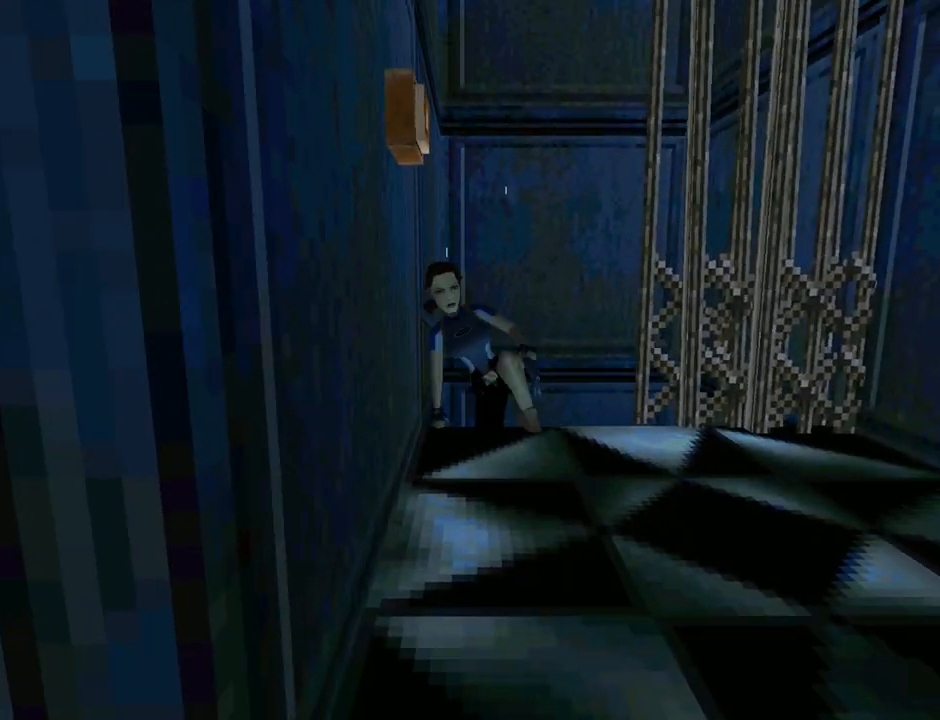
{"buttons": ["DPAD_UP"], "left_stick": "center", "events": [[267, "DPAD_UP", "up"], [300, "CROSS", "up"], [433, "DPAD_UP", "down"]]}
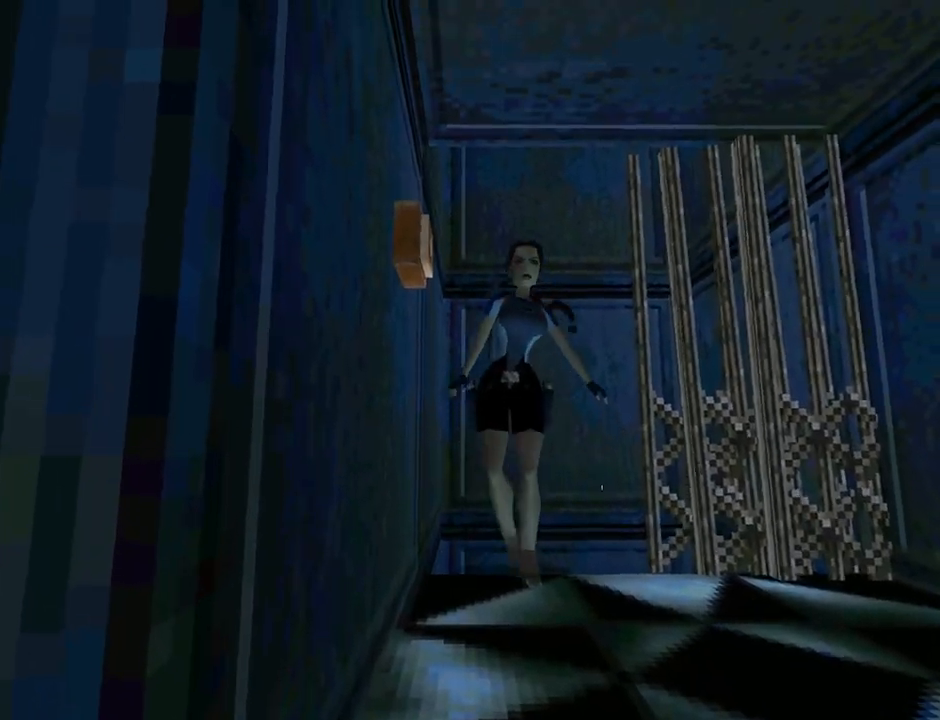
{"buttons": ["CROSS", "DPAD_RIGHT"], "left_stick": "center", "events": [[200, "DPAD_RIGHT", "down"], [233, "DPAD_UP", "up"], [467, "CROSS", "down"]]}
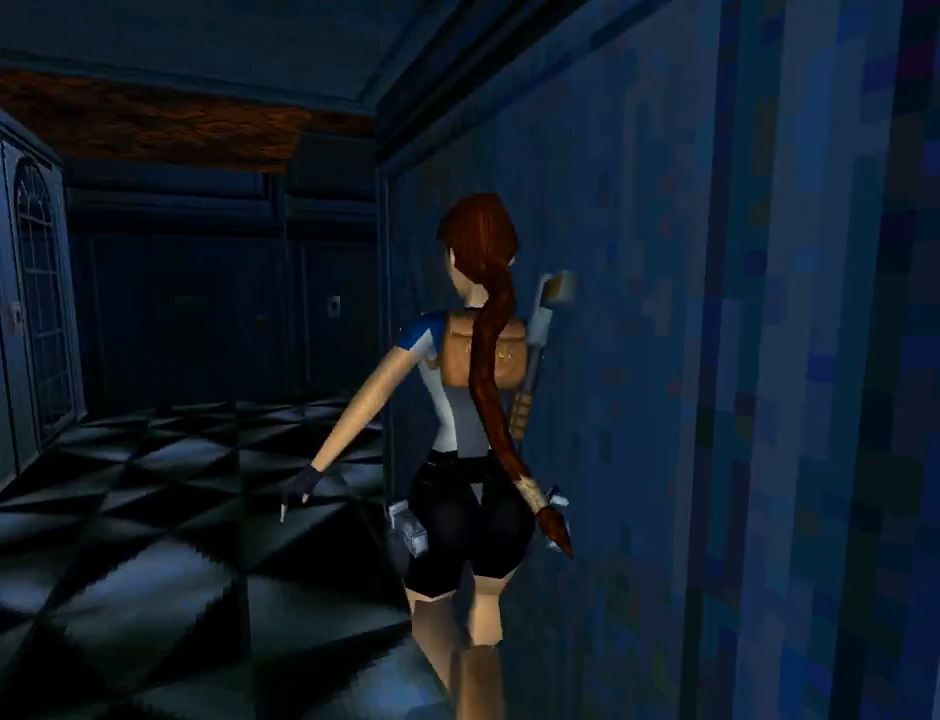
{"buttons": ["CROSS", "DPAD_RIGHT"], "left_stick": "center", "events": []}
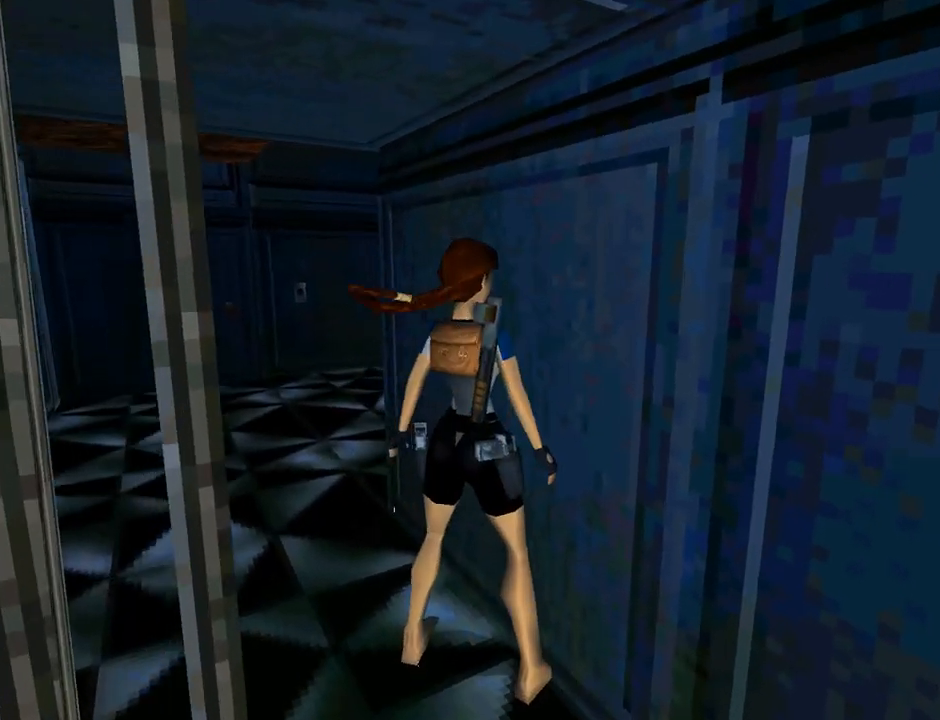
{"buttons": ["CROSS"], "left_stick": "center", "events": [[200, "DPAD_RIGHT", "up"]]}
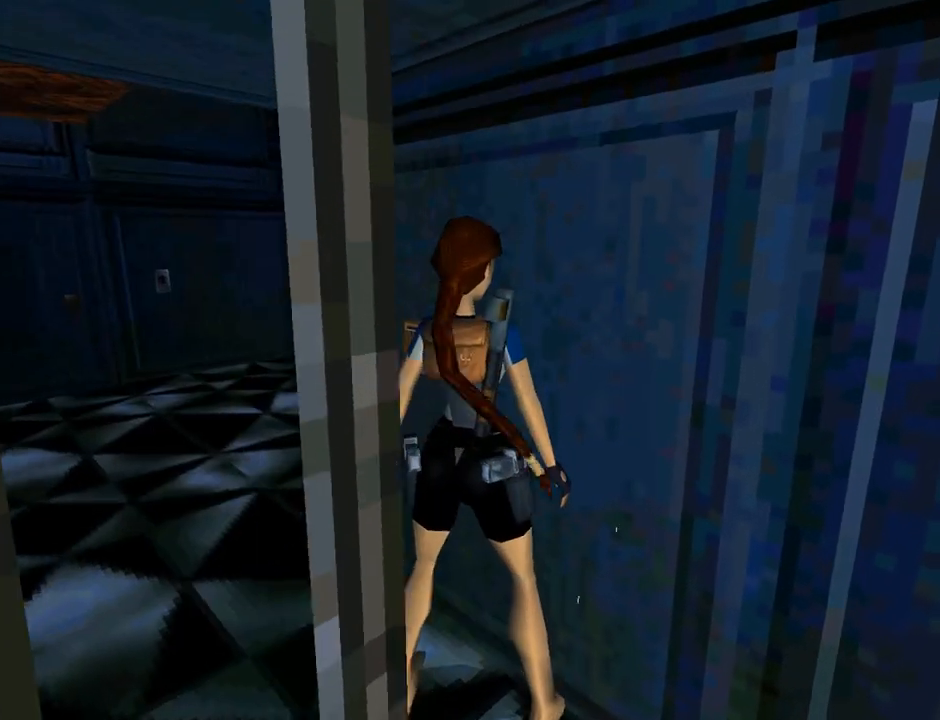
{"buttons": ["CROSS", "DPAD_RIGHT"], "left_stick": "center", "events": [[67, "DPAD_RIGHT", "down"]]}
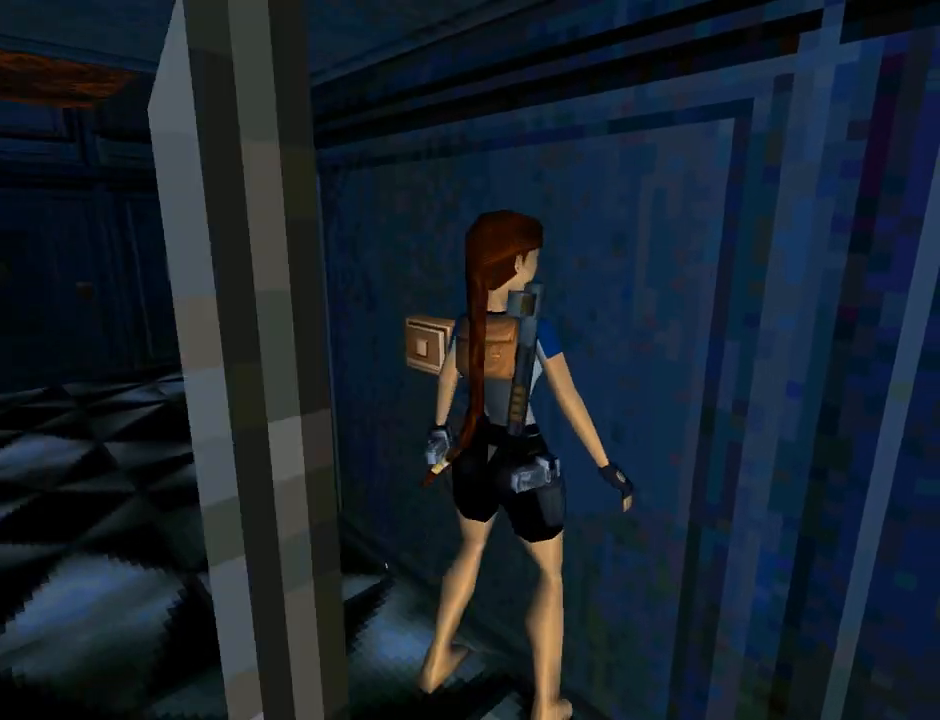
{"buttons": ["CROSS"], "left_stick": "center", "events": [[100, "DPAD_RIGHT", "up"]]}
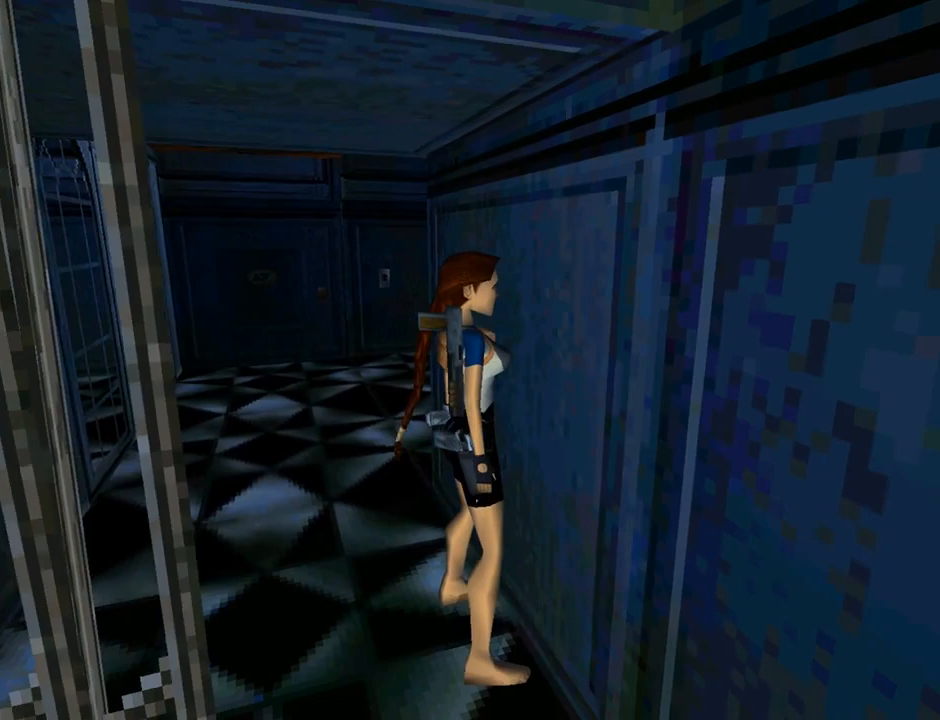
{"buttons": ["CROSS"], "left_stick": "center", "events": []}
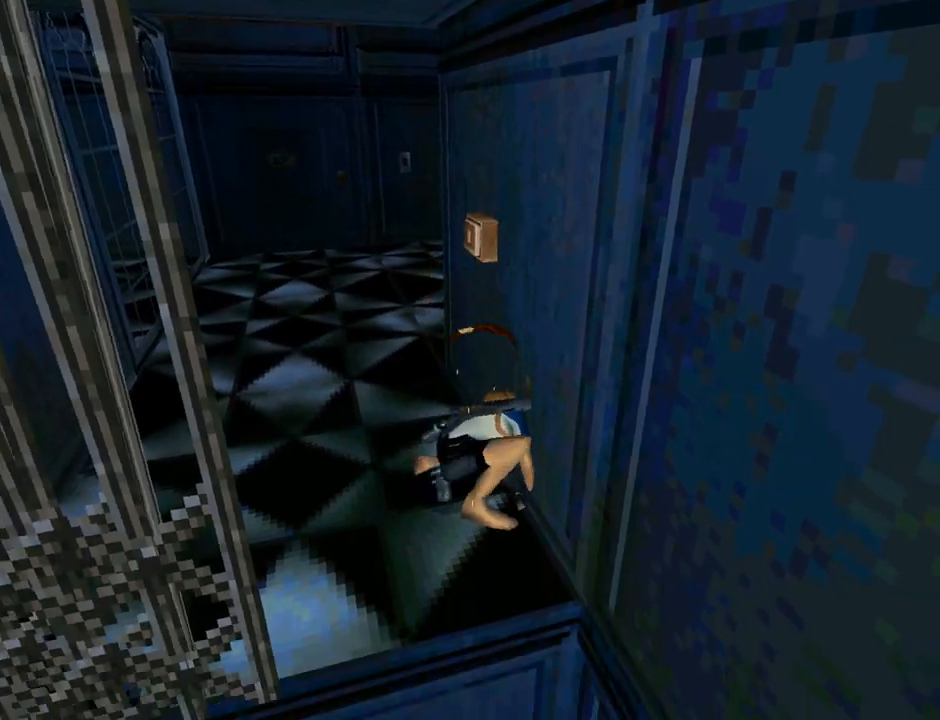
{"buttons": [], "left_stick": "center", "events": [[167, "CROSS", "up"]]}
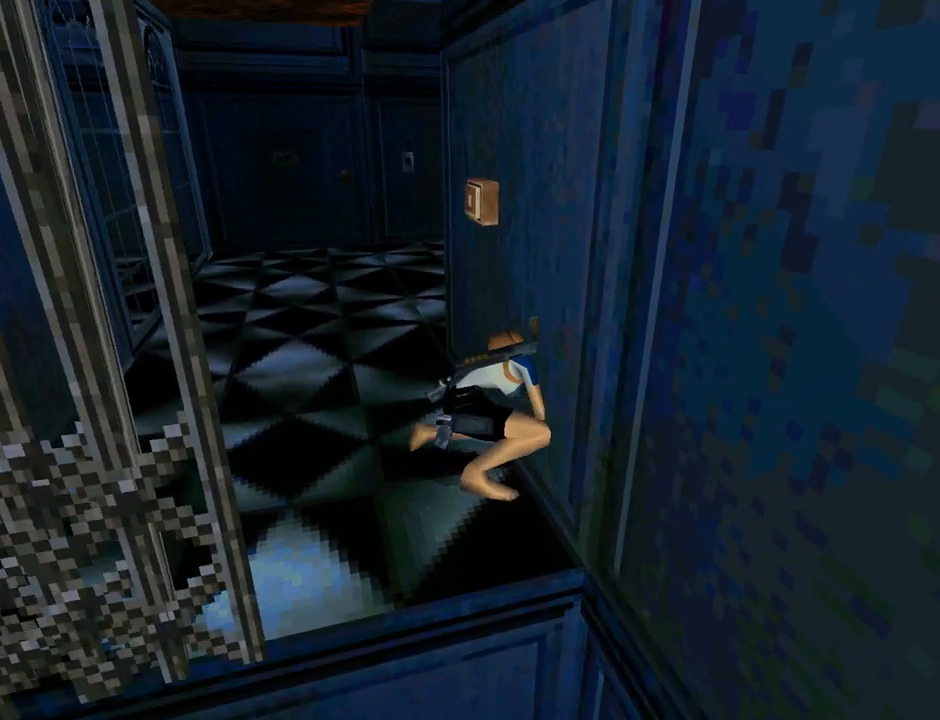
{"buttons": ["R1", "R2", "DPAD_LEFT"], "left_stick": "center", "events": [[267, "R1", "down"], [267, "R2", "down"], [367, "DPAD_LEFT", "down"]]}
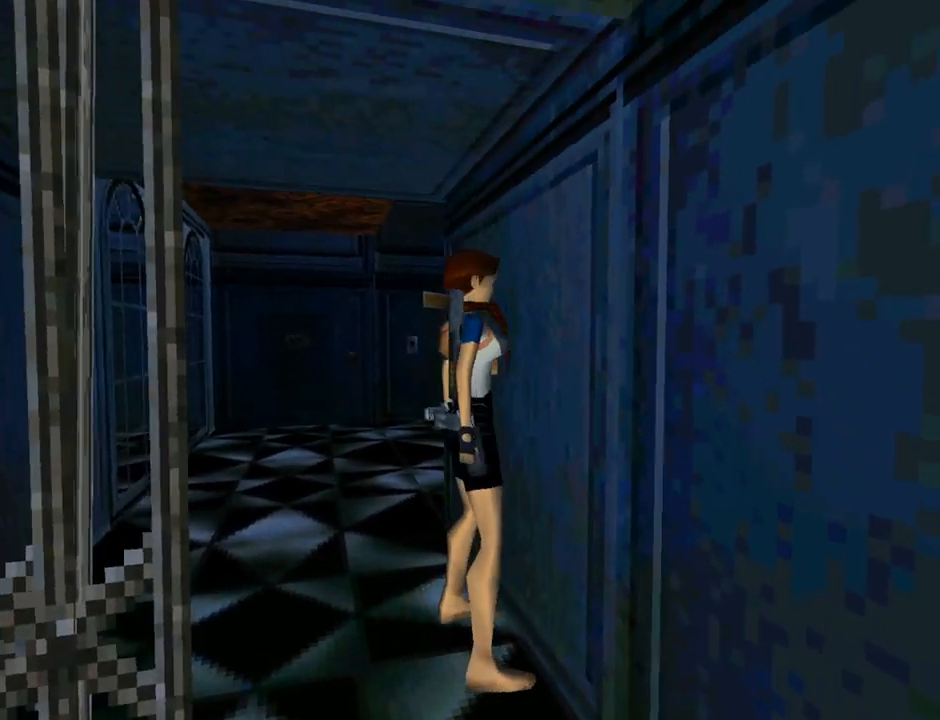
{"buttons": ["CROSS", "DPAD_LEFT"], "left_stick": "center", "events": [[200, "R1", "up"], [200, "R2", "up"], [267, "DPAD_LEFT", "up"], [300, "CROSS", "down"], [467, "DPAD_LEFT", "down"]]}
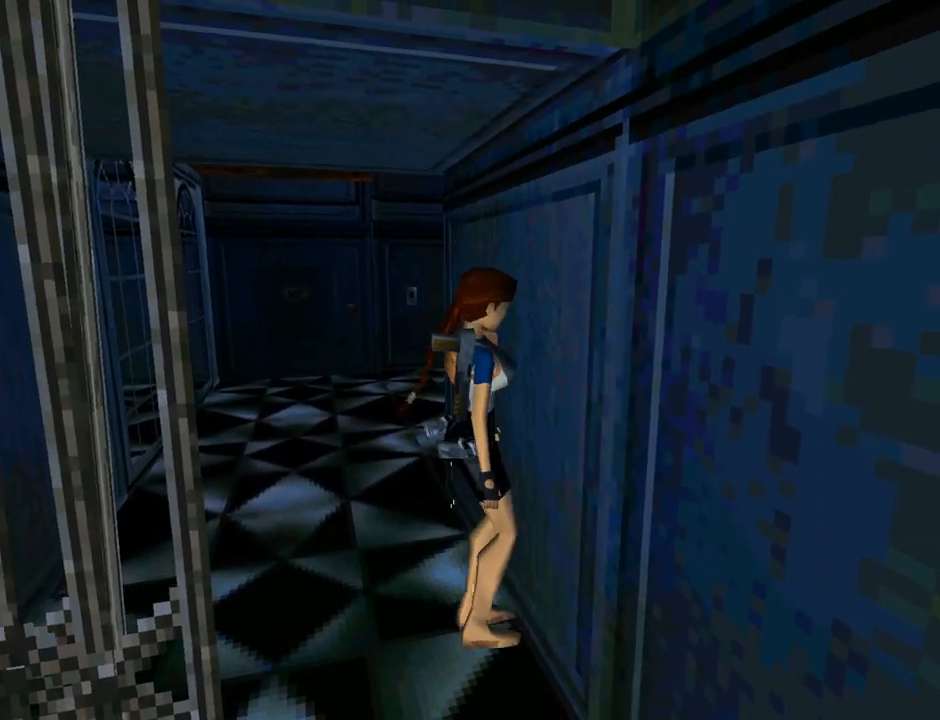
{"buttons": ["CROSS", "DPAD_LEFT"], "left_stick": "center", "events": []}
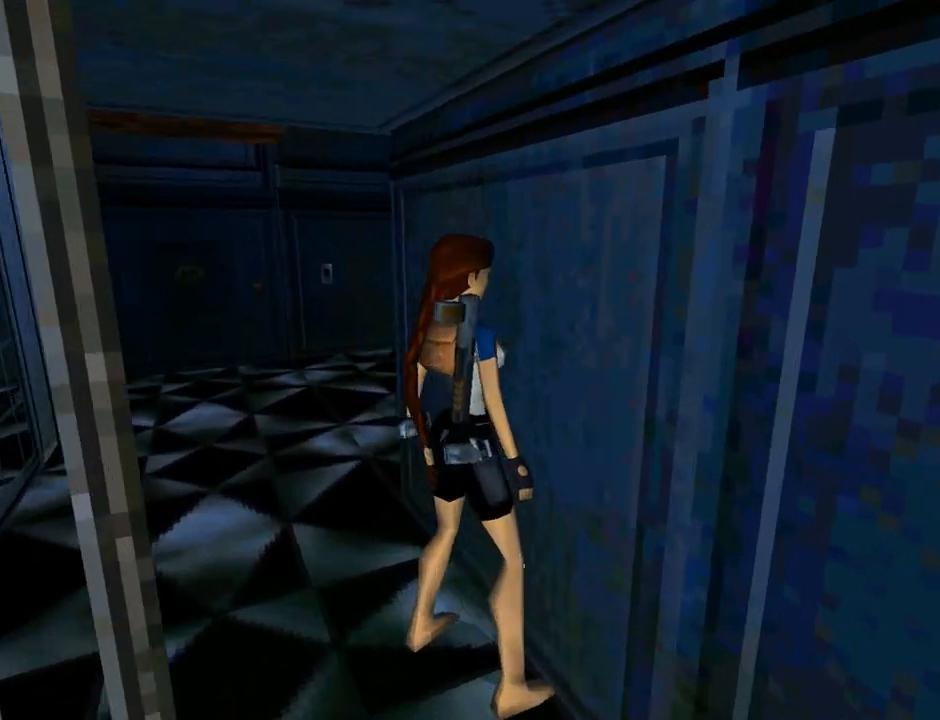
{"buttons": ["CROSS"], "left_stick": "center", "events": [[267, "DPAD_LEFT", "up"]]}
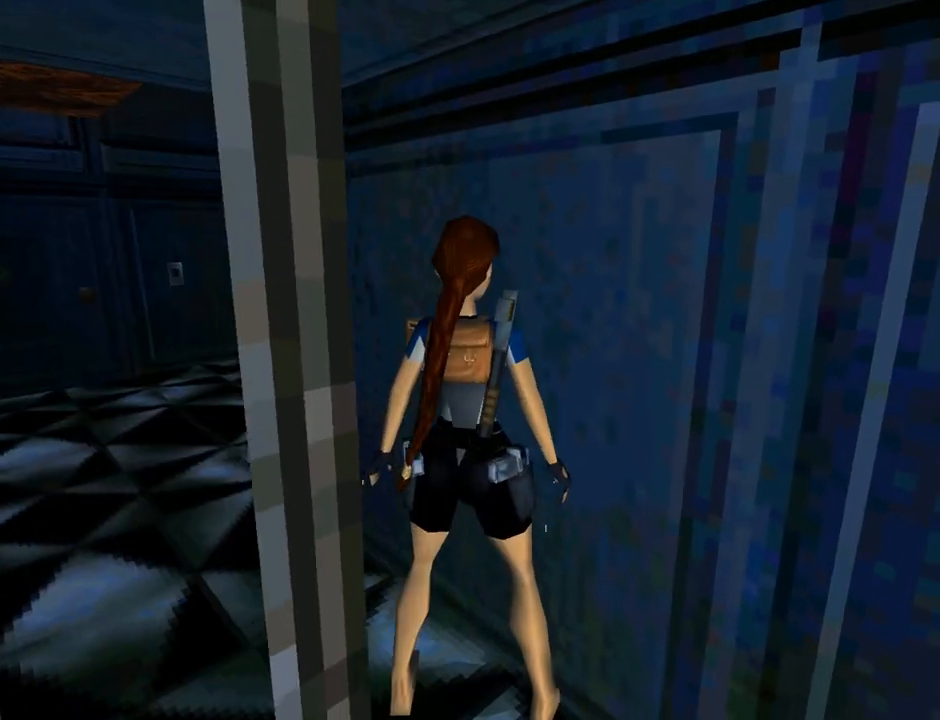
{"buttons": ["DPAD_DOWN", "DPAD_LEFT"], "left_stick": "center", "events": [[67, "DPAD_LEFT", "down"], [100, "DPAD_DOWN", "down"], [133, "CROSS", "up"], [167, "DPAD_LEFT", "up"], [267, "DPAD_LEFT", "down"]]}